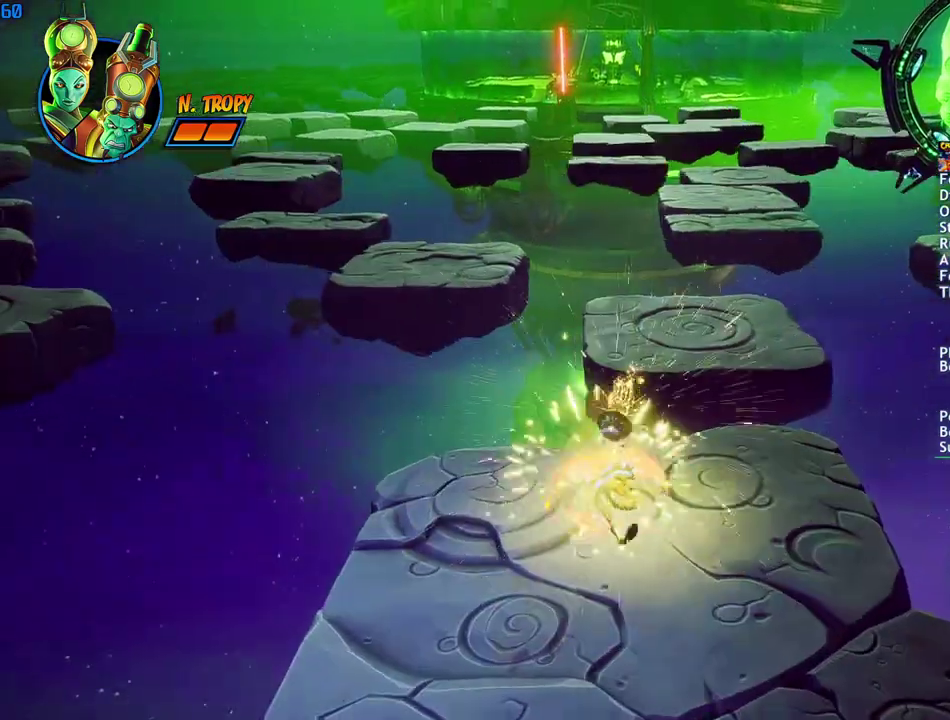
Gameplay with a controller (PlayStation layout); each line is a JSON object with the inputs held at the frame after it. "events" lists button and stick changes between this image and that frame as [ms after this image, input, new state], when the widget could be followed in between.
{"buttons": [], "left_stick": "up", "right_stick": "center", "events": [[33, "R1", "up"], [133, "CIRCLE", "down"], [200, "CIRCLE", "up"], [267, "SQUARE", "down"], [300, "CROSS", "down"], [317, "left_stick", "up-right"], [333, "SQUARE", "up"], [383, "CROSS", "up"], [467, "left_stick", "up"]]}
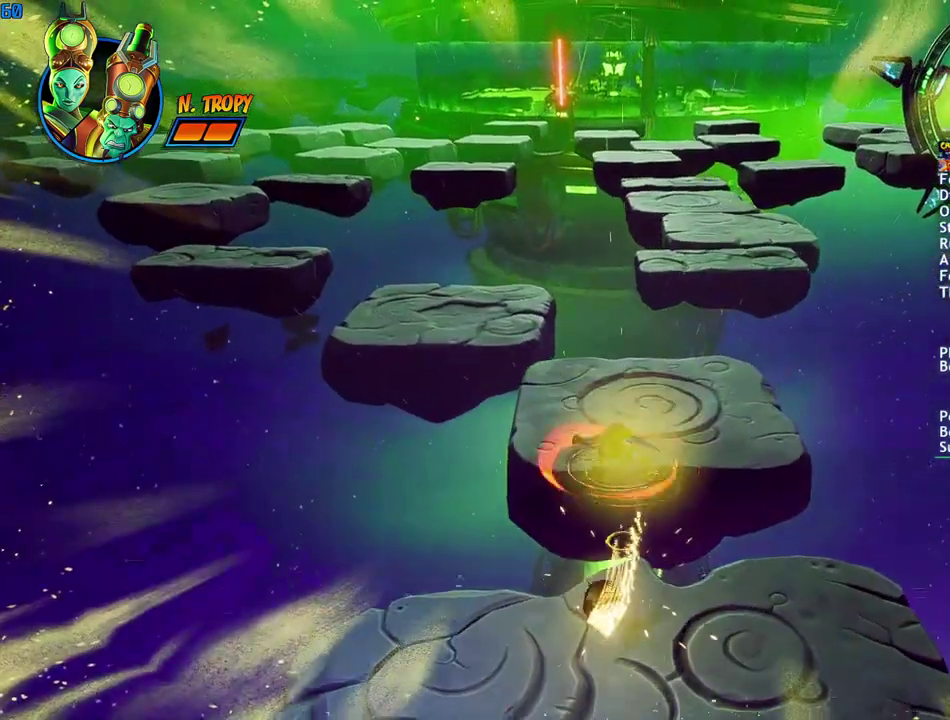
{"buttons": ["CIRCLE"], "left_stick": "up", "right_stick": "center", "events": [[217, "left_stick", "up-right"], [483, "CIRCLE", "down"], [500, "left_stick", "up"]]}
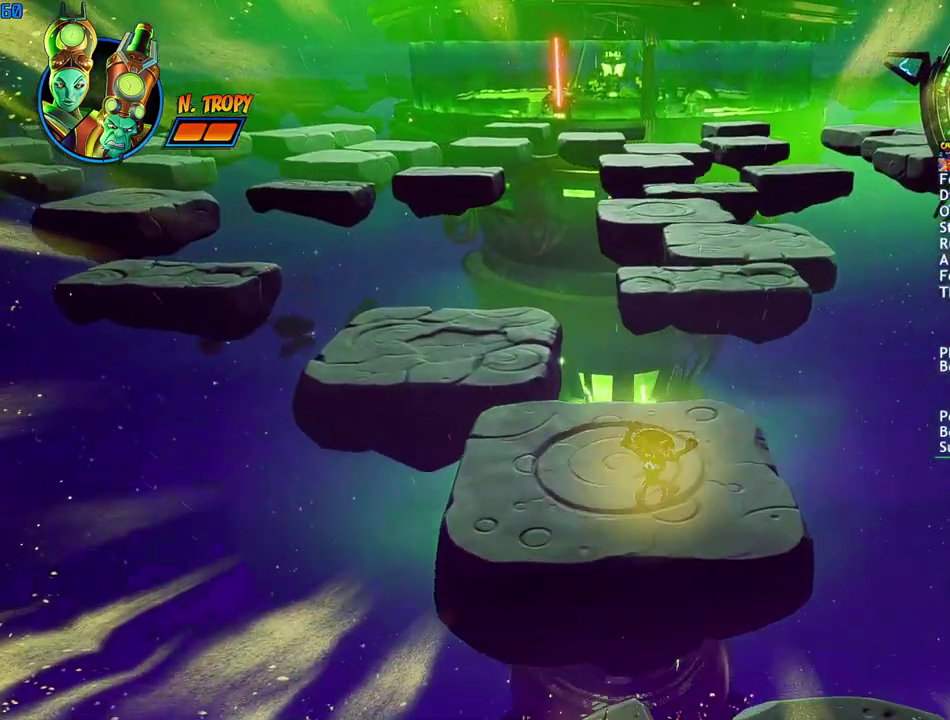
{"buttons": [], "left_stick": "up", "right_stick": "center", "events": [[67, "CIRCLE", "up"], [167, "SQUARE", "down"], [217, "SQUARE", "up"]]}
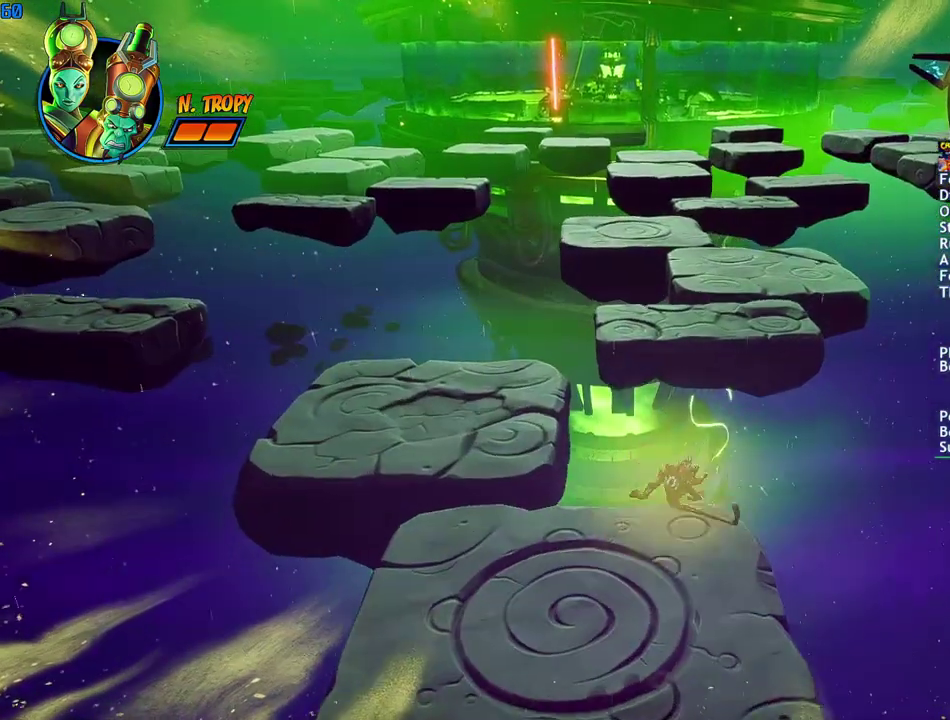
{"buttons": ["CROSS"], "left_stick": "up", "right_stick": "center", "events": [[133, "CIRCLE", "down"], [217, "CIRCLE", "up"], [333, "SQUARE", "down"], [400, "CROSS", "down"], [433, "SQUARE", "up"]]}
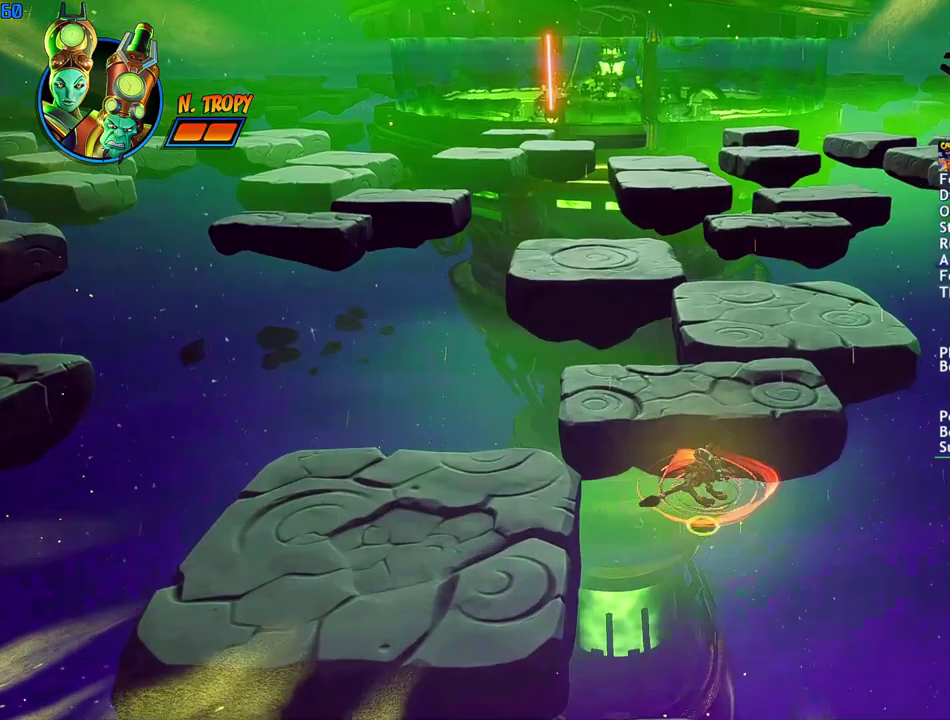
{"buttons": [], "left_stick": "up", "right_stick": "center", "events": [[50, "CROSS", "up"]]}
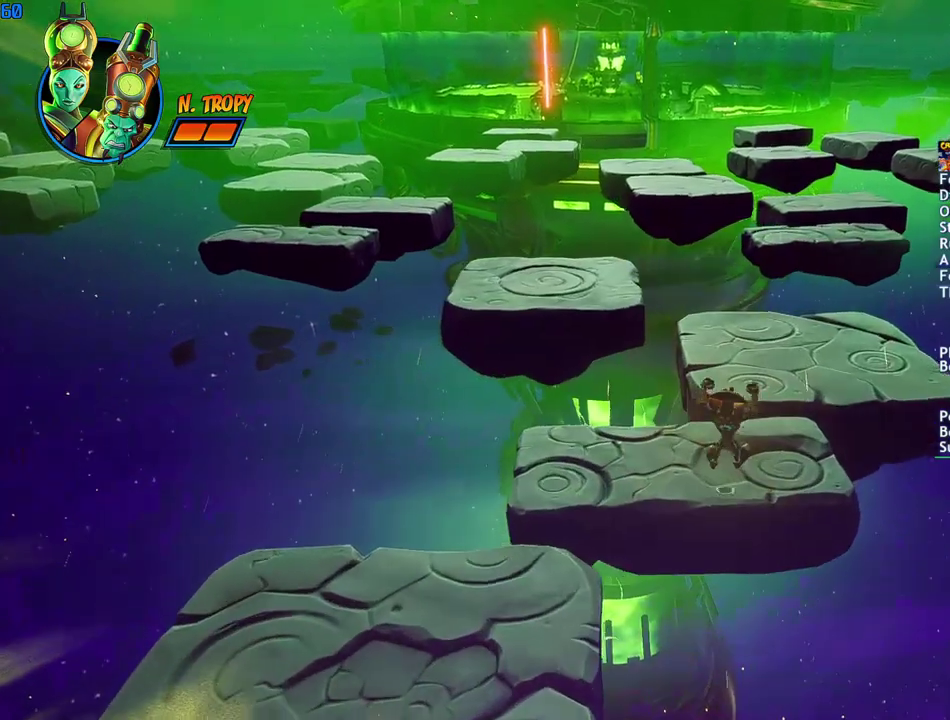
{"buttons": [], "left_stick": "up", "right_stick": "center", "events": [[100, "CIRCLE", "down"], [167, "CIRCLE", "up"], [233, "SQUARE", "down"], [283, "CROSS", "down"], [300, "SQUARE", "up"], [350, "CROSS", "up"]]}
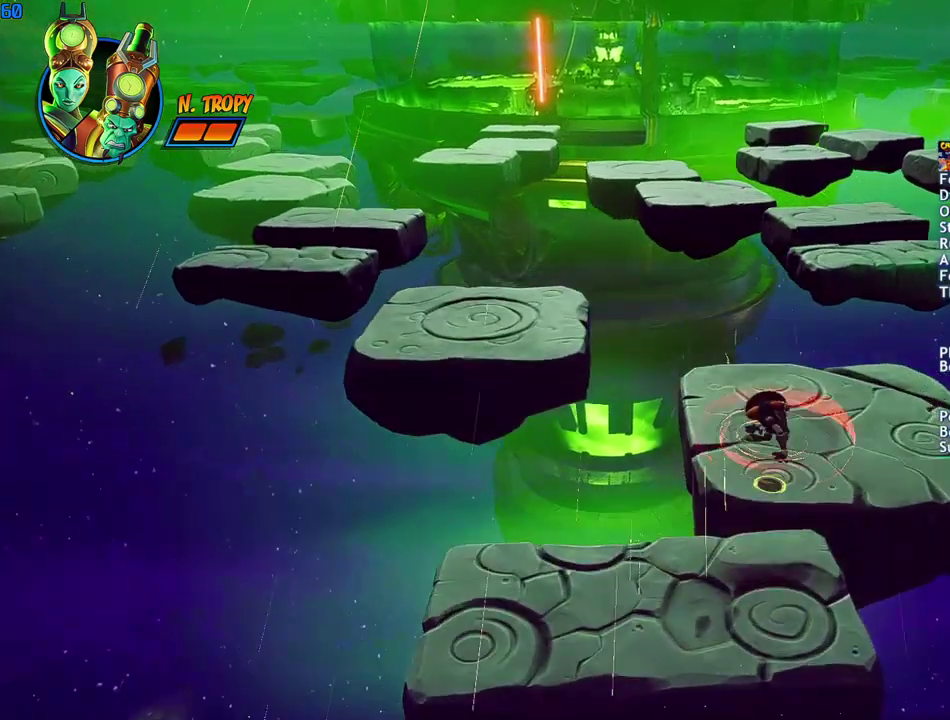
{"buttons": ["CIRCLE"], "left_stick": "up", "right_stick": "center", "events": [[467, "CIRCLE", "down"]]}
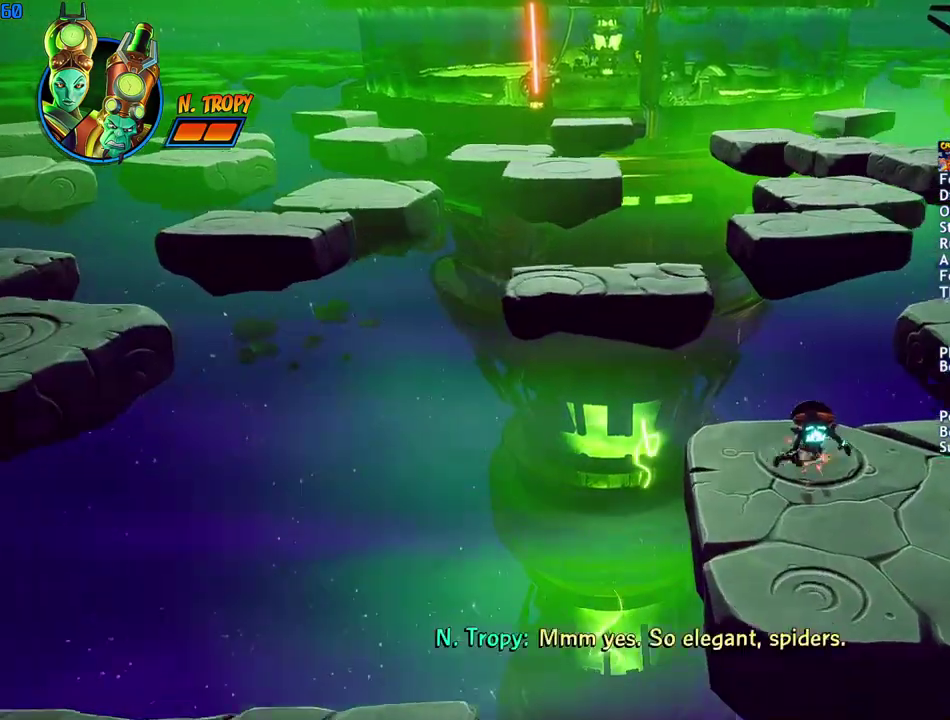
{"buttons": [], "left_stick": "up", "right_stick": "center", "events": [[17, "CIRCLE", "up"], [100, "SQUARE", "down"], [117, "CROSS", "down"], [117, "R1", "down"], [167, "SQUARE", "up"], [200, "R1", "up"], [217, "CROSS", "up"]]}
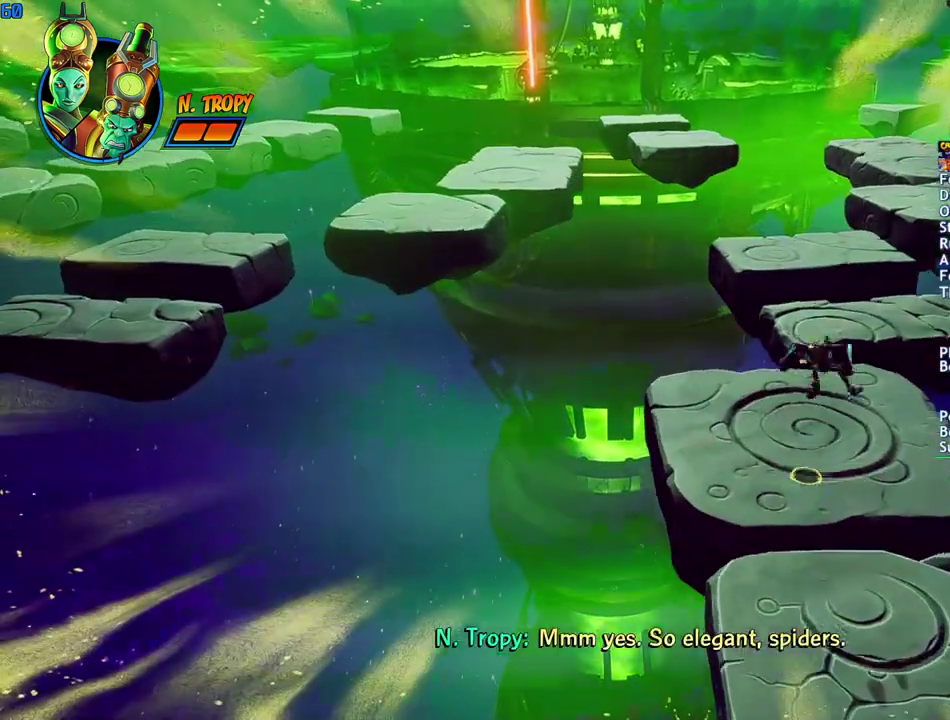
{"buttons": [], "left_stick": "up", "right_stick": "center", "events": []}
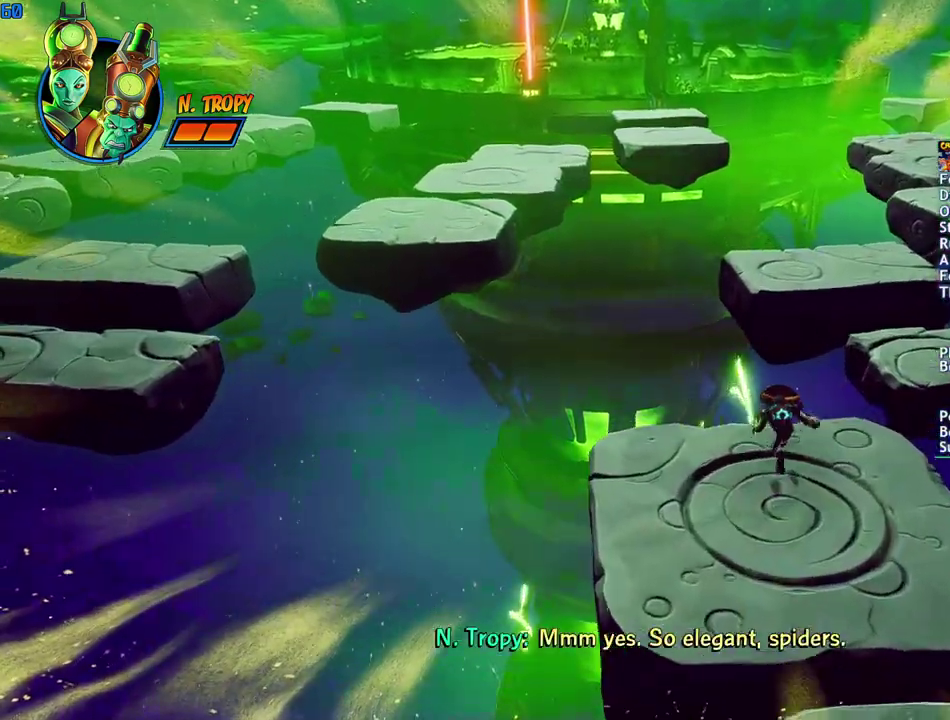
{"buttons": [], "left_stick": "up", "right_stick": "center", "events": [[367, "CIRCLE", "down"], [467, "CIRCLE", "up"]]}
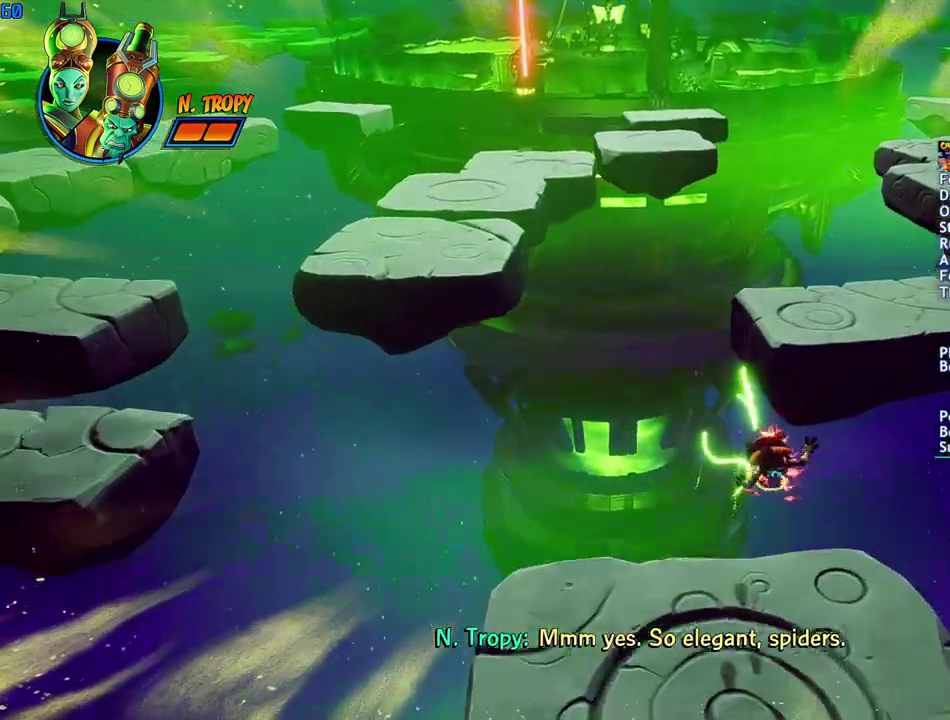
{"buttons": [], "left_stick": "up", "right_stick": "center", "events": [[50, "SQUARE", "down"], [100, "CROSS", "down"], [133, "SQUARE", "up"], [233, "CROSS", "up"]]}
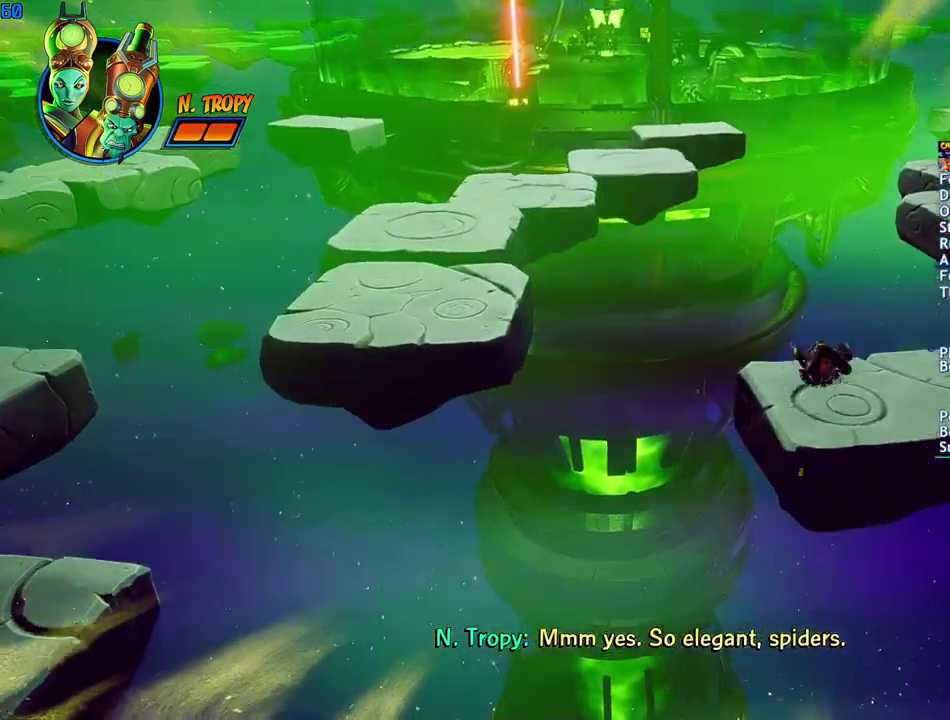
{"buttons": [], "left_stick": "up-left", "right_stick": "center", "events": [[183, "left_stick", "up-left"], [417, "CIRCLE", "down"], [483, "CIRCLE", "up"]]}
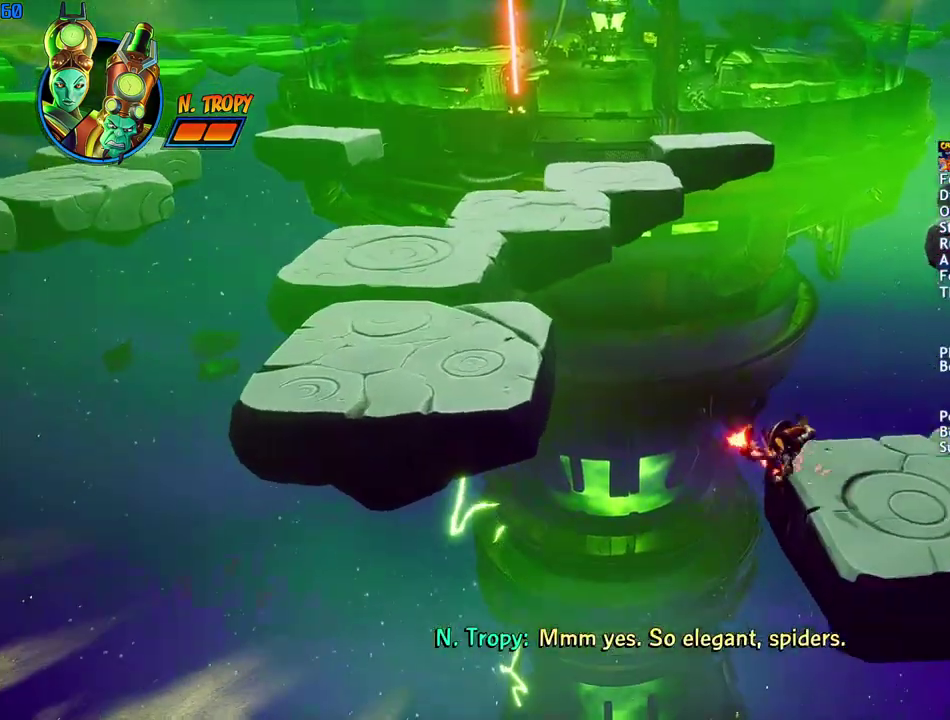
{"buttons": [], "left_stick": "up-left", "right_stick": "center", "events": [[67, "SQUARE", "down"], [117, "CROSS", "down"], [150, "SQUARE", "up"], [200, "CROSS", "up"]]}
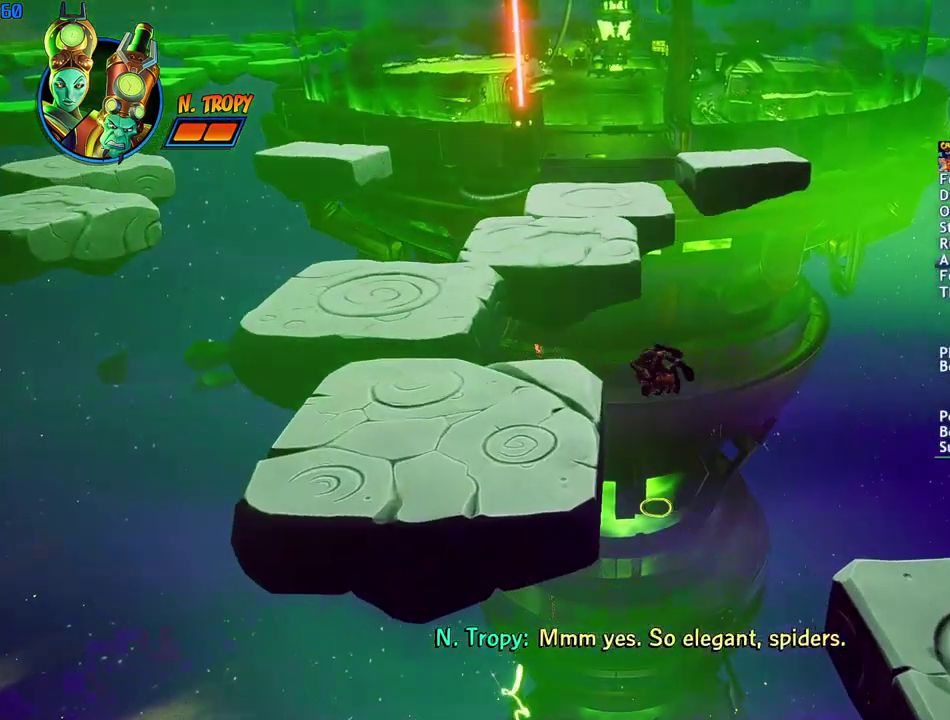
{"buttons": [], "left_stick": "up", "right_stick": "center", "events": [[300, "left_stick", "up"]]}
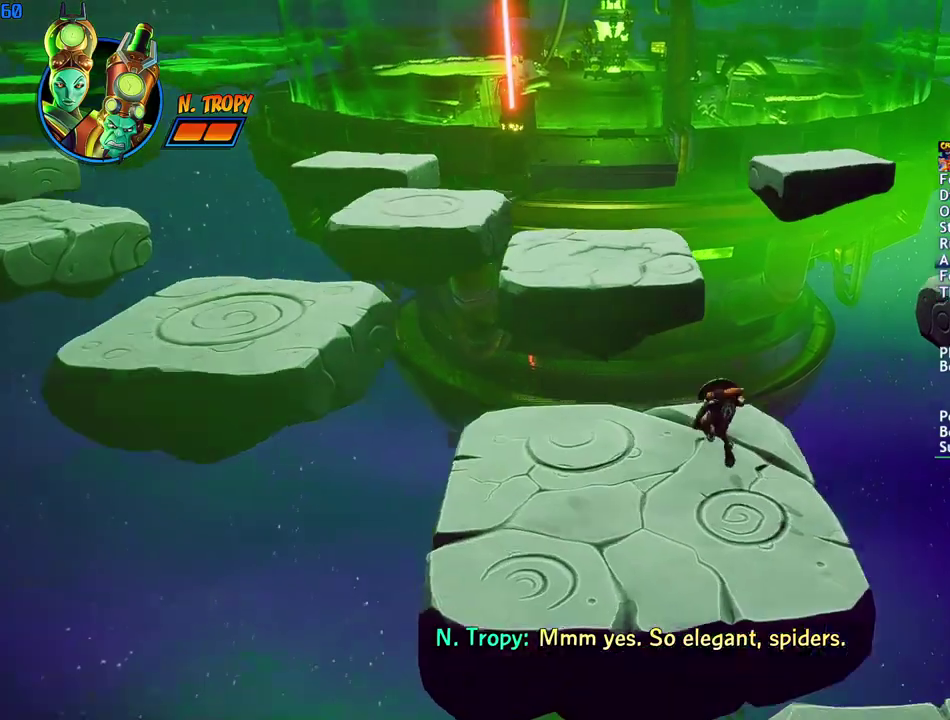
{"buttons": [], "left_stick": "up", "right_stick": "center", "events": [[50, "CIRCLE", "down"], [117, "CIRCLE", "up"], [217, "SQUARE", "down"], [267, "CROSS", "down"], [300, "SQUARE", "up"], [350, "R1", "down"], [367, "CROSS", "up"], [450, "R1", "up"]]}
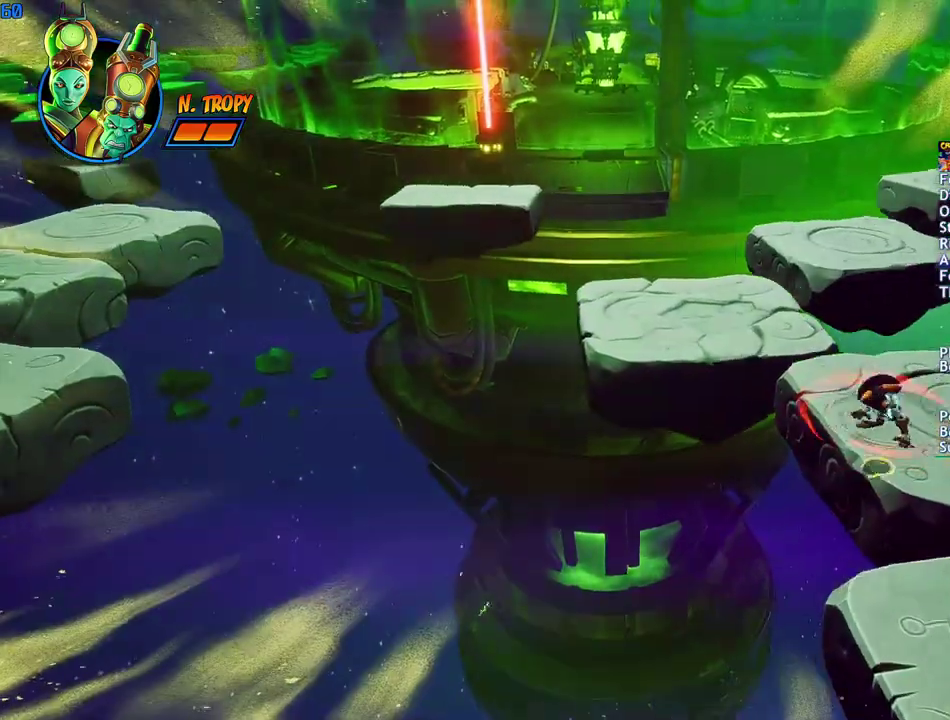
{"buttons": ["CIRCLE"], "left_stick": "up", "right_stick": "center", "events": [[500, "CIRCLE", "down"]]}
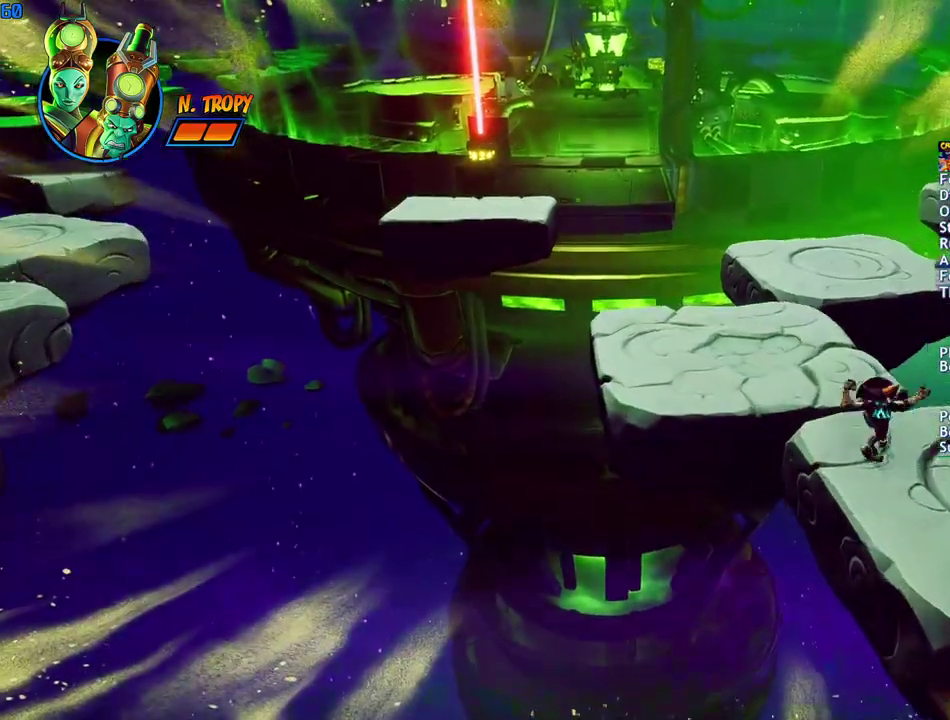
{"buttons": [], "left_stick": "up", "right_stick": "center", "events": [[67, "CIRCLE", "up"], [150, "SQUARE", "down"], [217, "SQUARE", "up"], [383, "CIRCLE", "down"], [433, "CIRCLE", "up"]]}
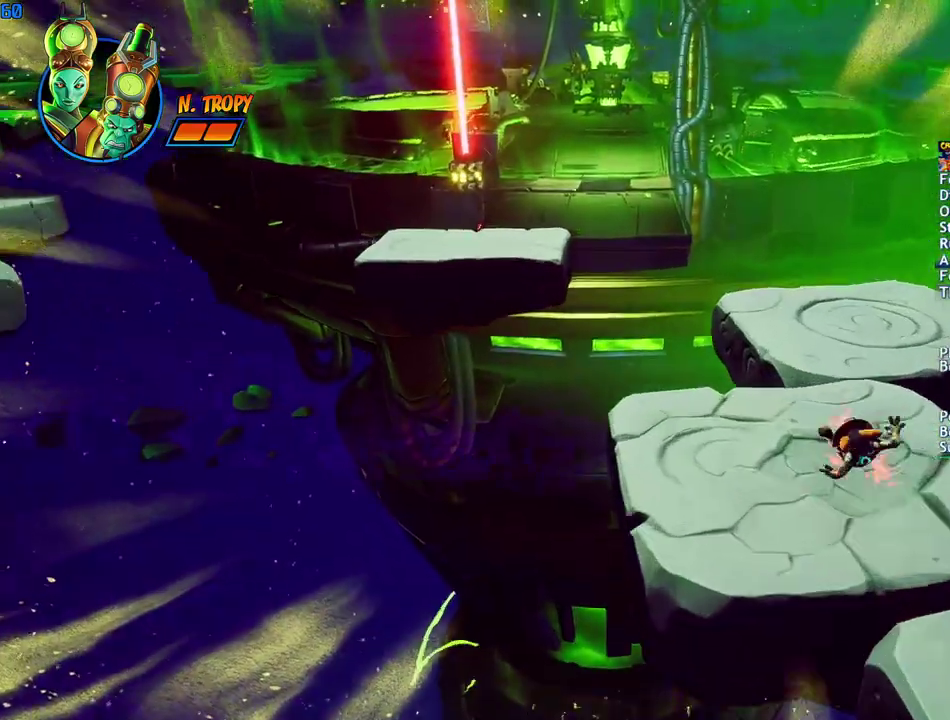
{"buttons": [], "left_stick": "up", "right_stick": "center", "events": [[17, "SQUARE", "down"], [100, "SQUARE", "up"], [267, "CIRCLE", "down"], [333, "CIRCLE", "up"], [417, "SQUARE", "down"], [483, "SQUARE", "up"]]}
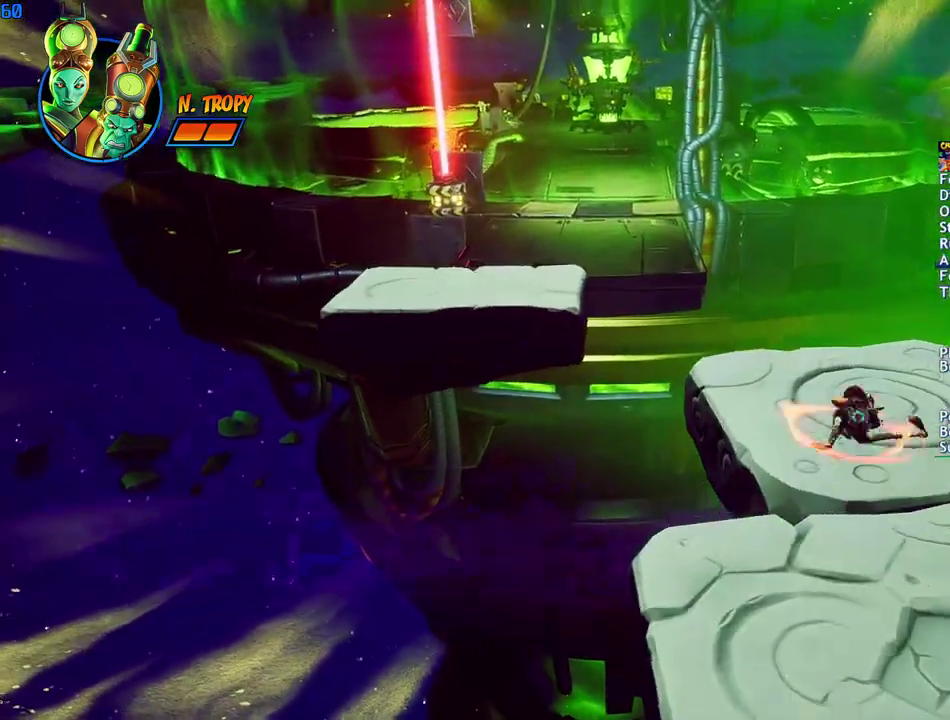
{"buttons": [], "left_stick": "up-left", "right_stick": "center", "events": [[17, "left_stick", "up-left"], [350, "CIRCLE", "down"], [433, "CIRCLE", "up"]]}
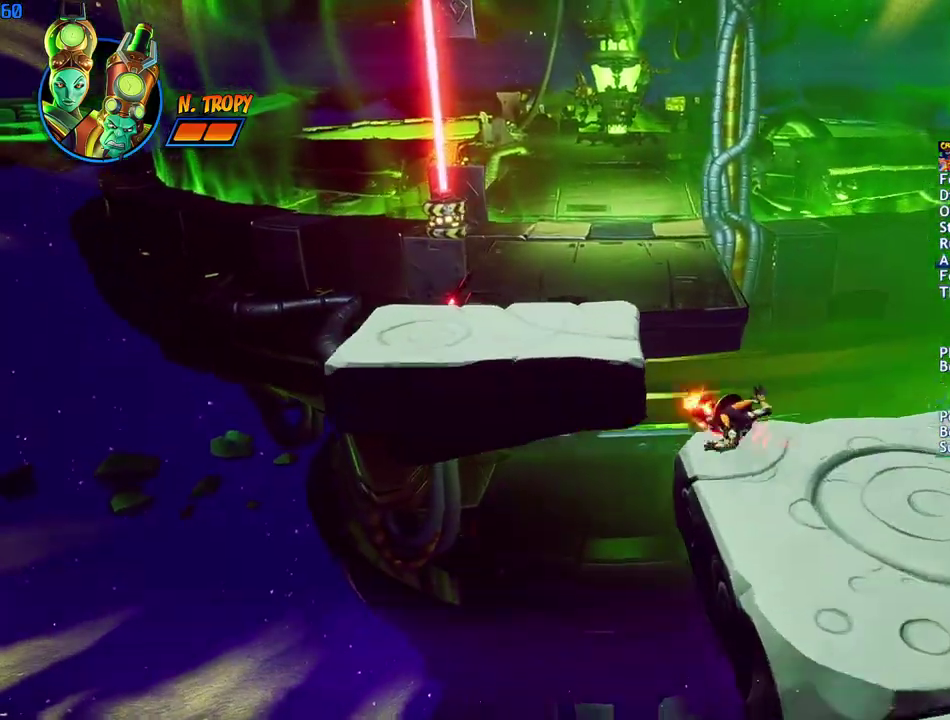
{"buttons": [], "left_stick": "up-left", "right_stick": "center", "events": [[50, "SQUARE", "down"], [100, "CROSS", "down"], [150, "SQUARE", "up"], [217, "CROSS", "up"]]}
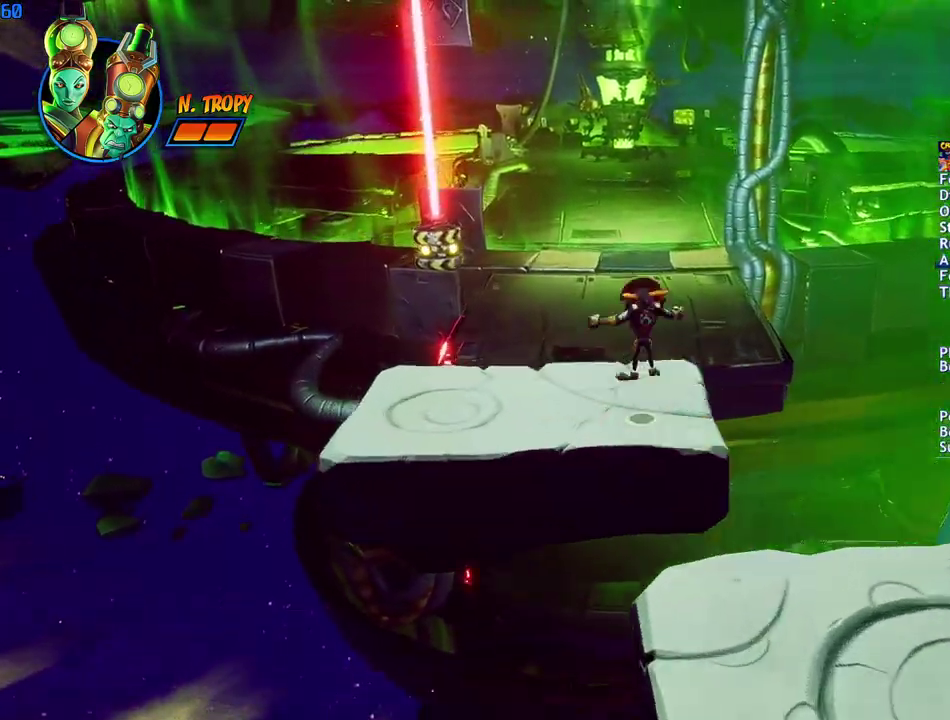
{"buttons": [], "left_stick": "up-left", "right_stick": "center", "events": [[383, "CIRCLE", "down"], [467, "CIRCLE", "up"]]}